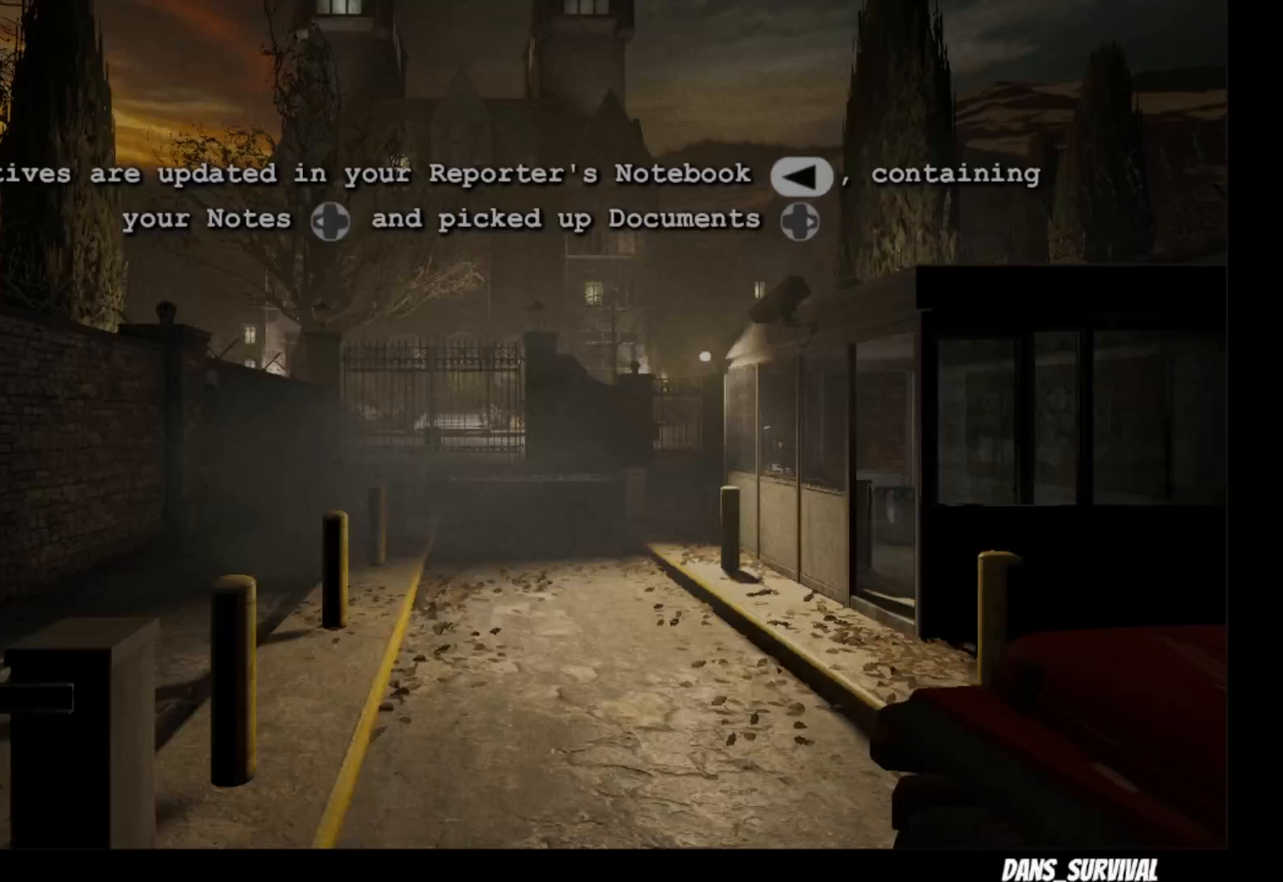
Gameplay with a controller (PlayStation layout); each line is a JSON object with the inputs held at the frame after it. "events" lists button and stick changes between this image and that frame as [ms after this image, input, new state], when the widget could be followed in between.
{"buttons": [], "left_stick": "center", "right_stick": "center", "events": []}
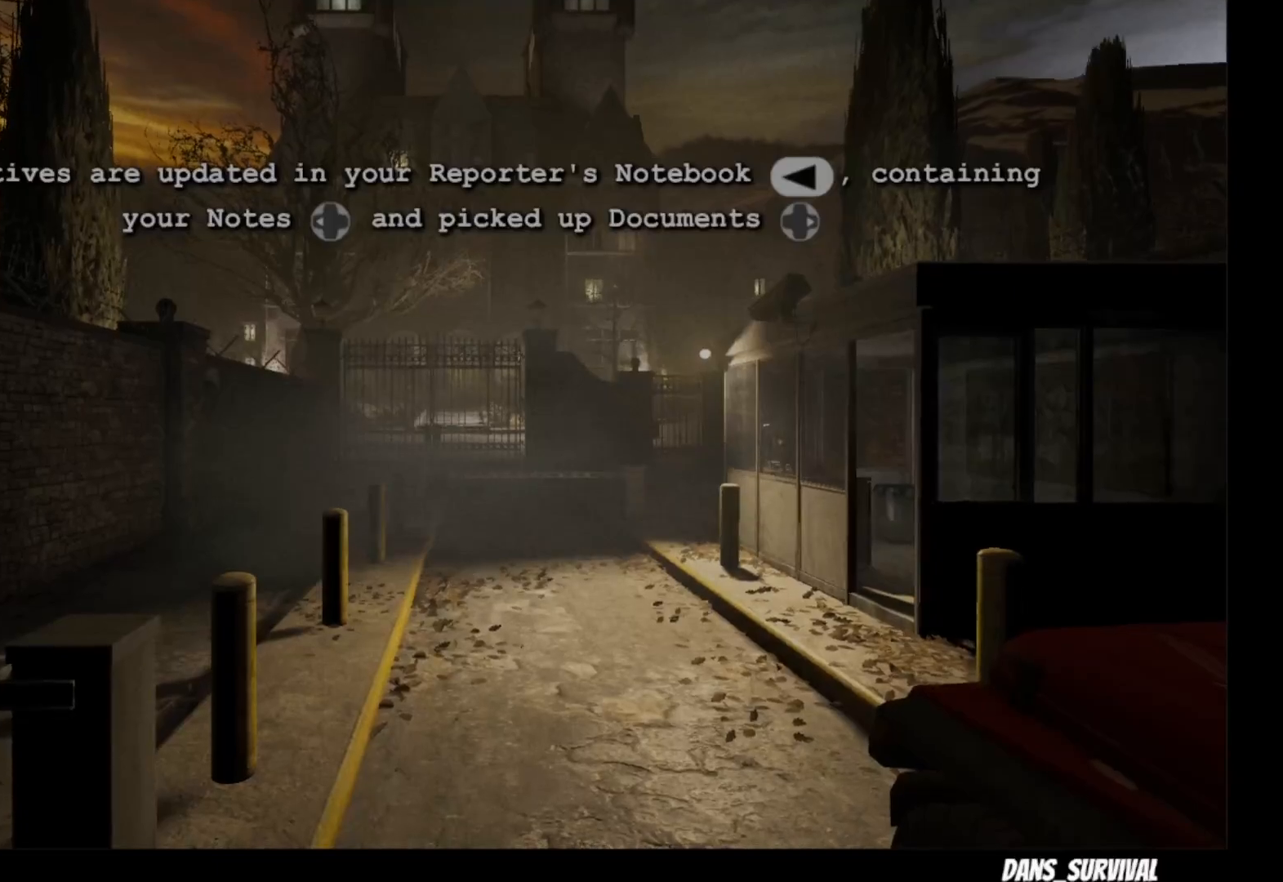
{"buttons": [], "left_stick": "center", "right_stick": "center", "events": []}
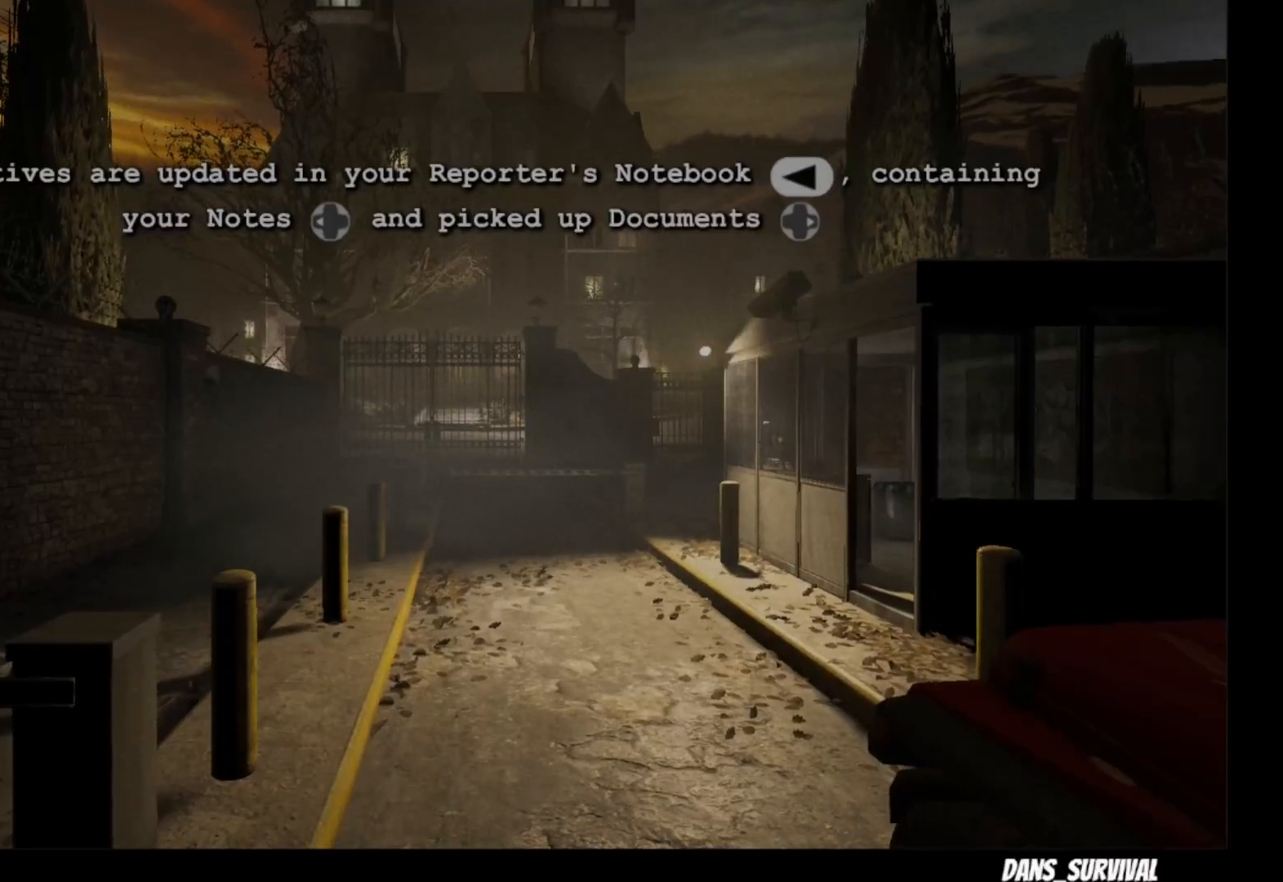
{"buttons": [], "left_stick": "center", "right_stick": "center", "events": []}
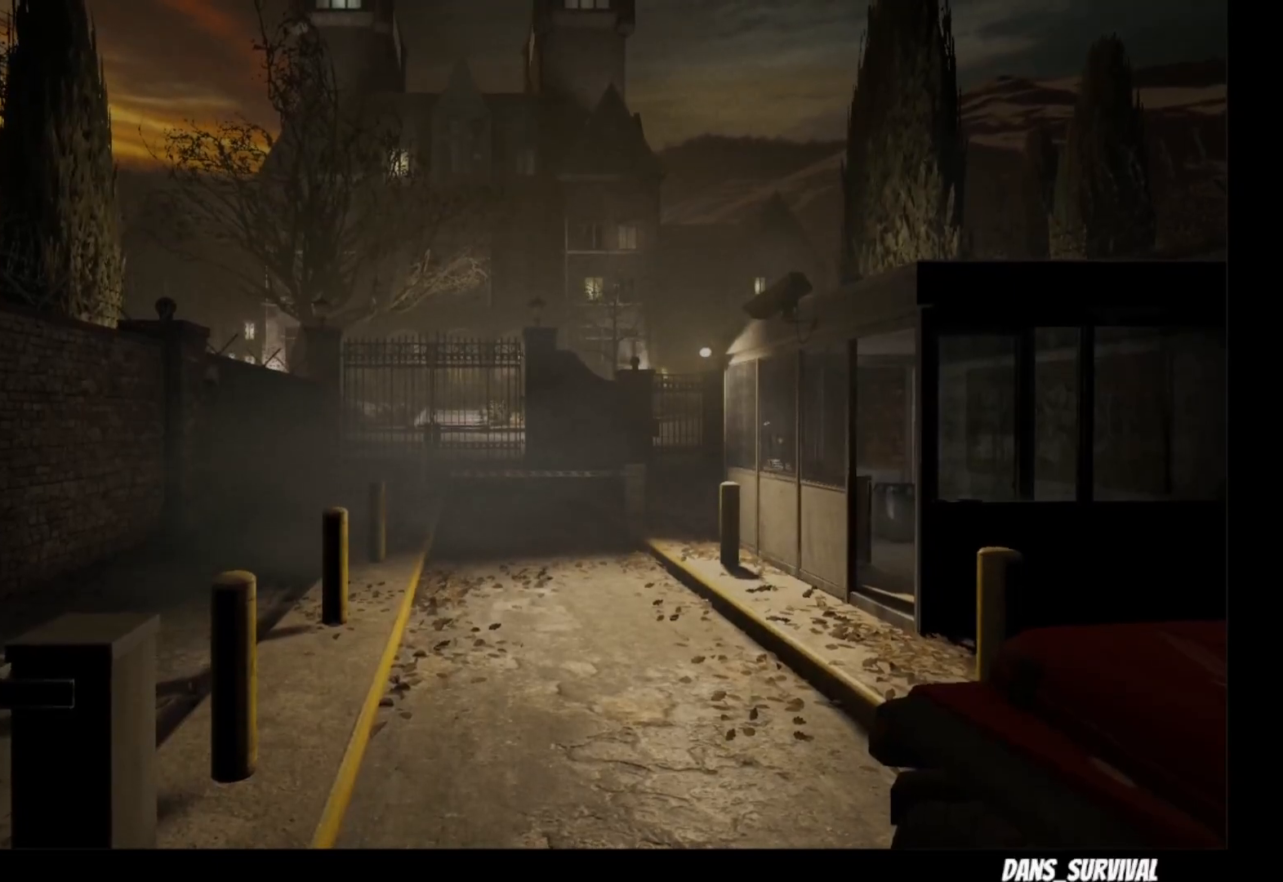
{"buttons": [], "left_stick": "center", "right_stick": "center", "events": []}
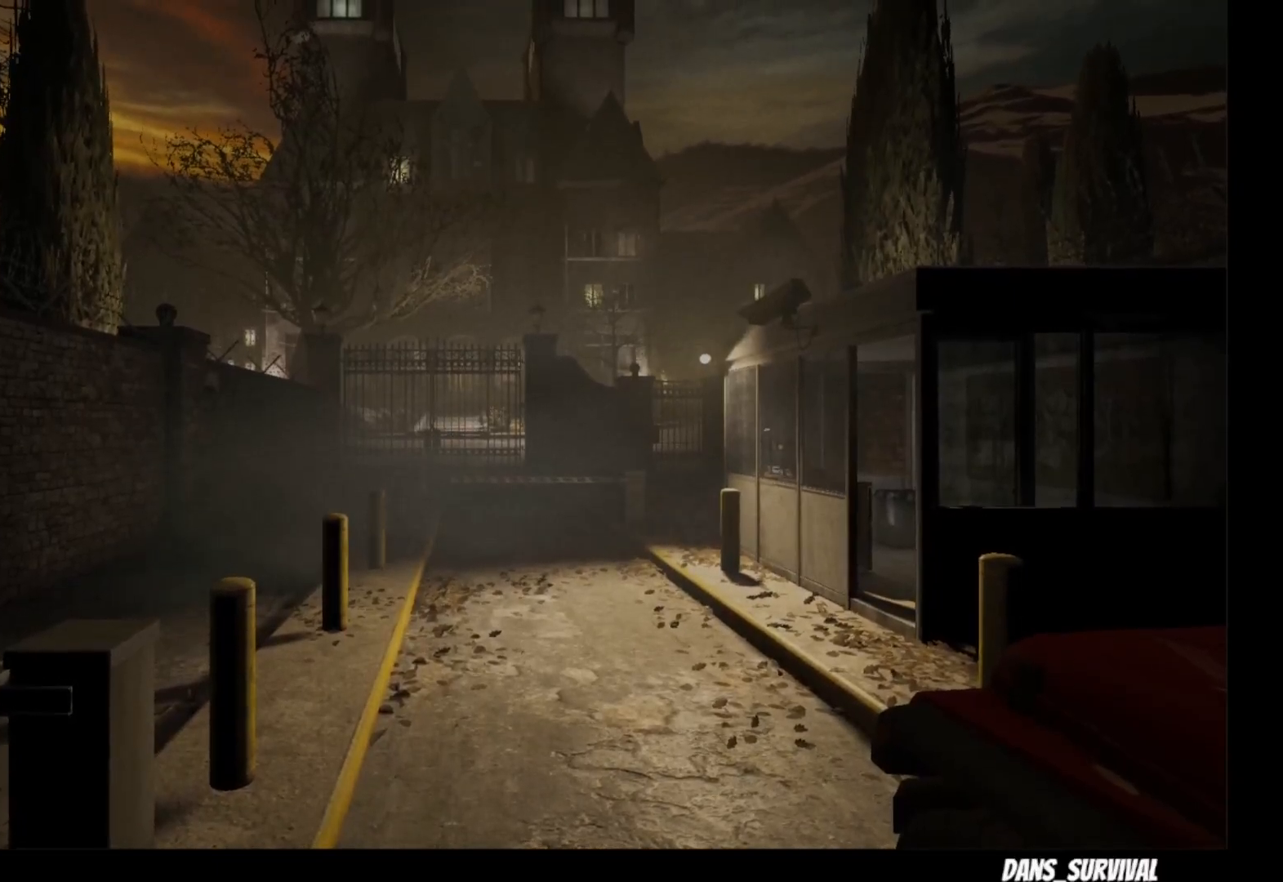
{"buttons": [], "left_stick": "center", "right_stick": "center", "events": []}
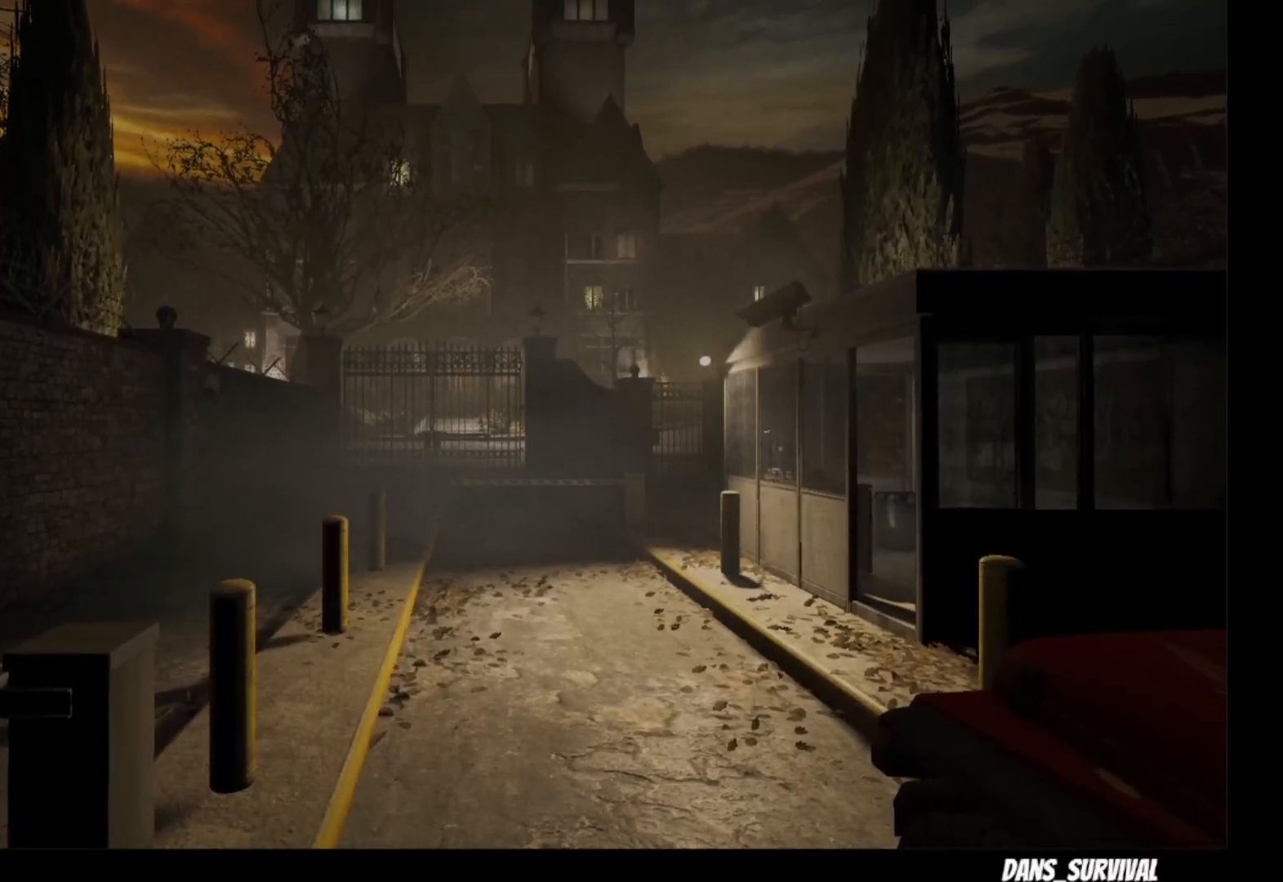
{"buttons": [], "left_stick": "center", "right_stick": "center", "events": []}
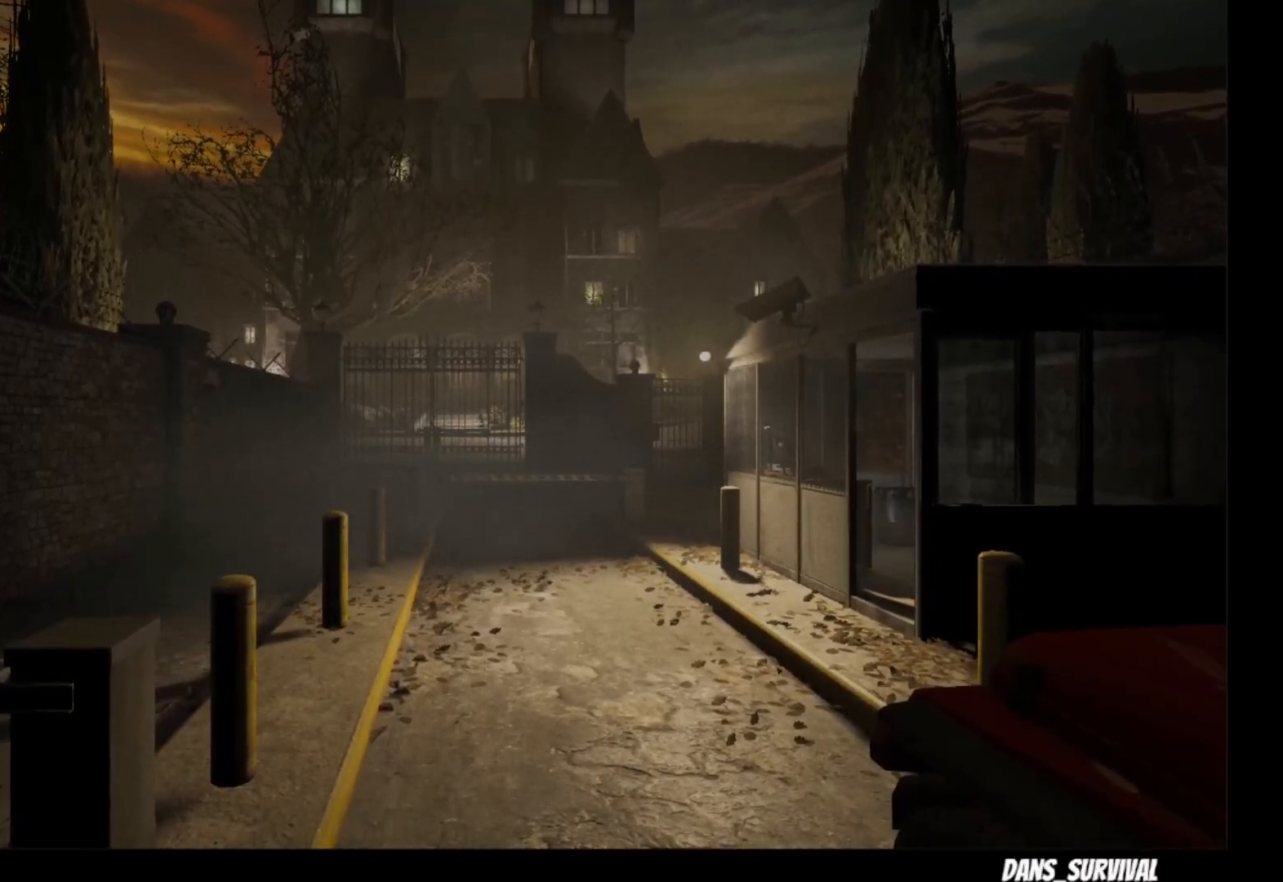
{"buttons": [], "left_stick": "center", "right_stick": "center", "events": []}
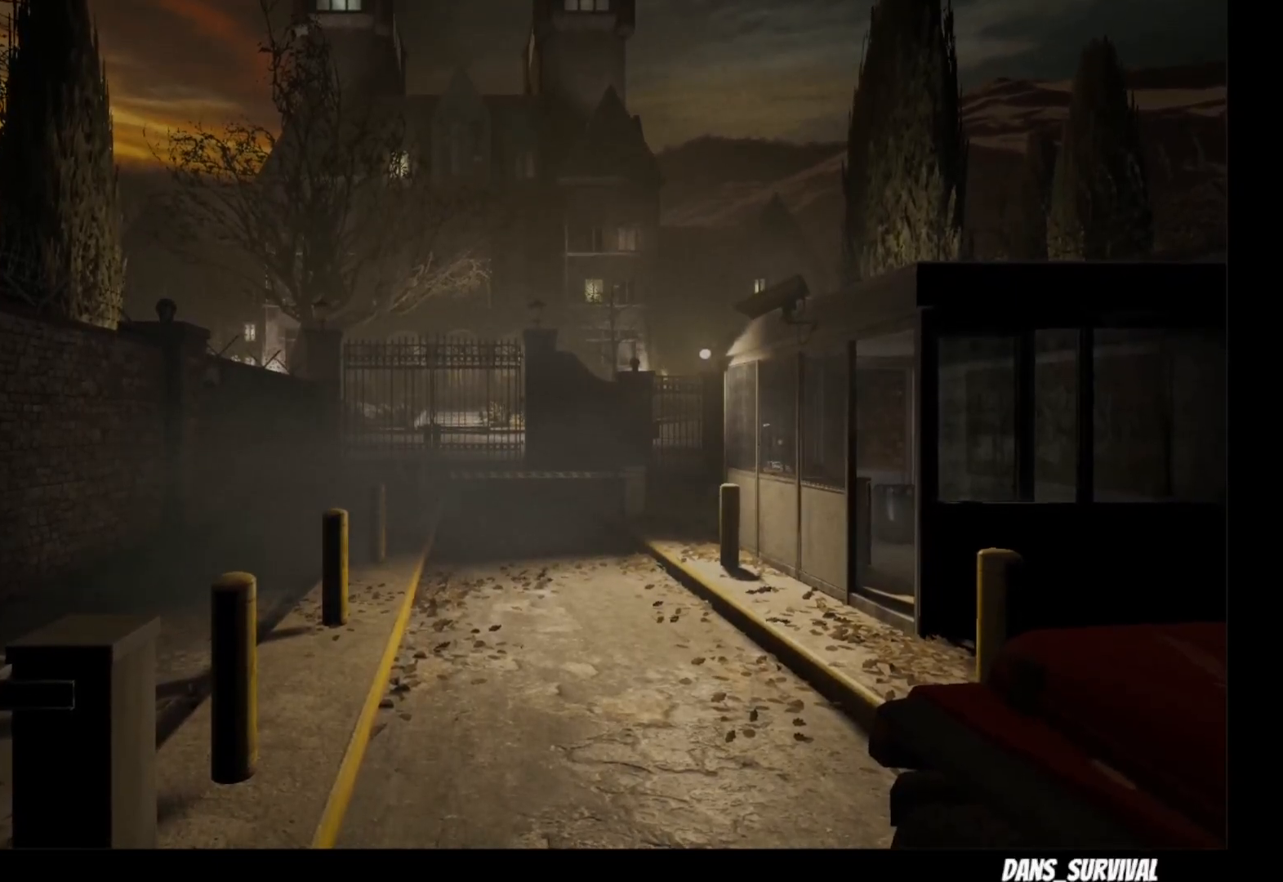
{"buttons": [], "left_stick": "center", "right_stick": "center", "events": []}
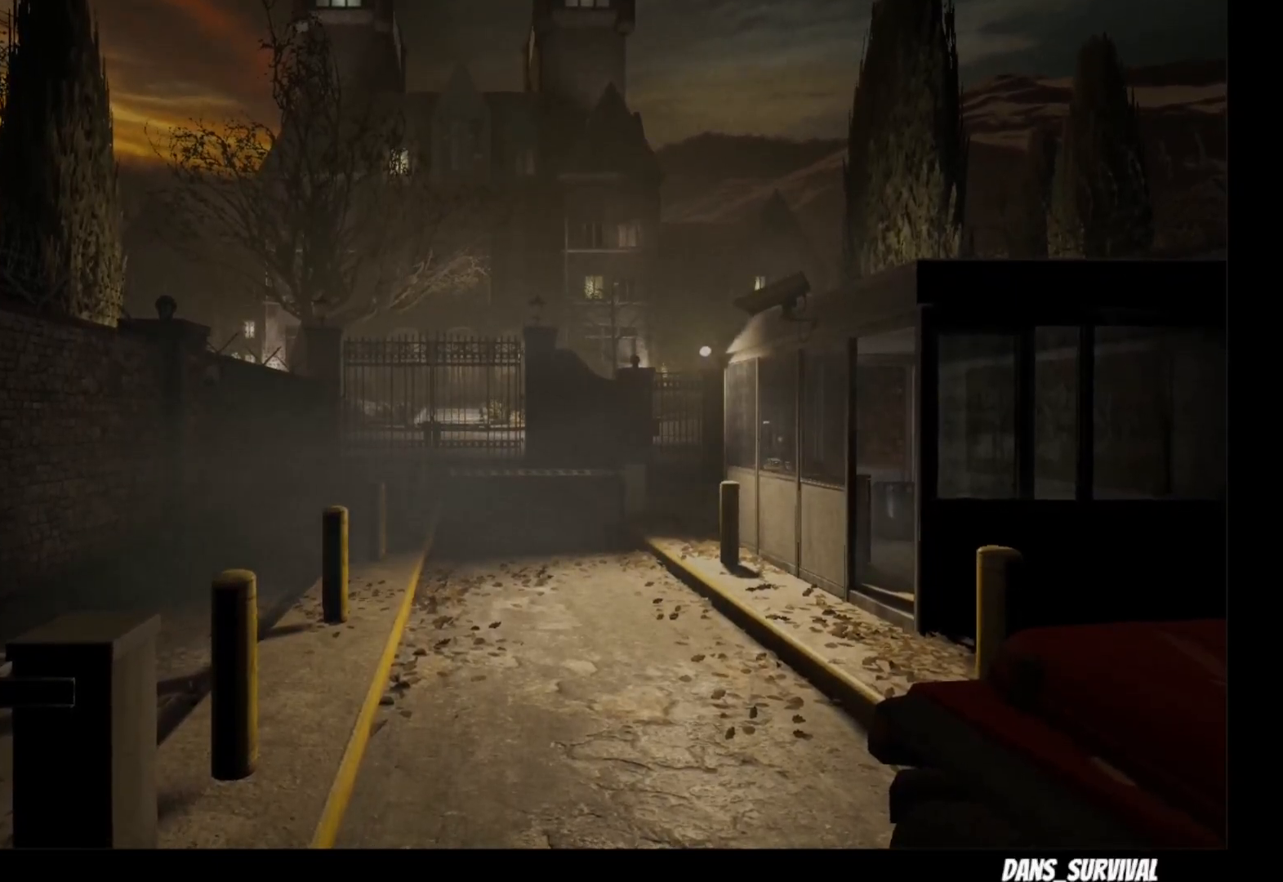
{"buttons": [], "left_stick": "center", "right_stick": "center", "events": []}
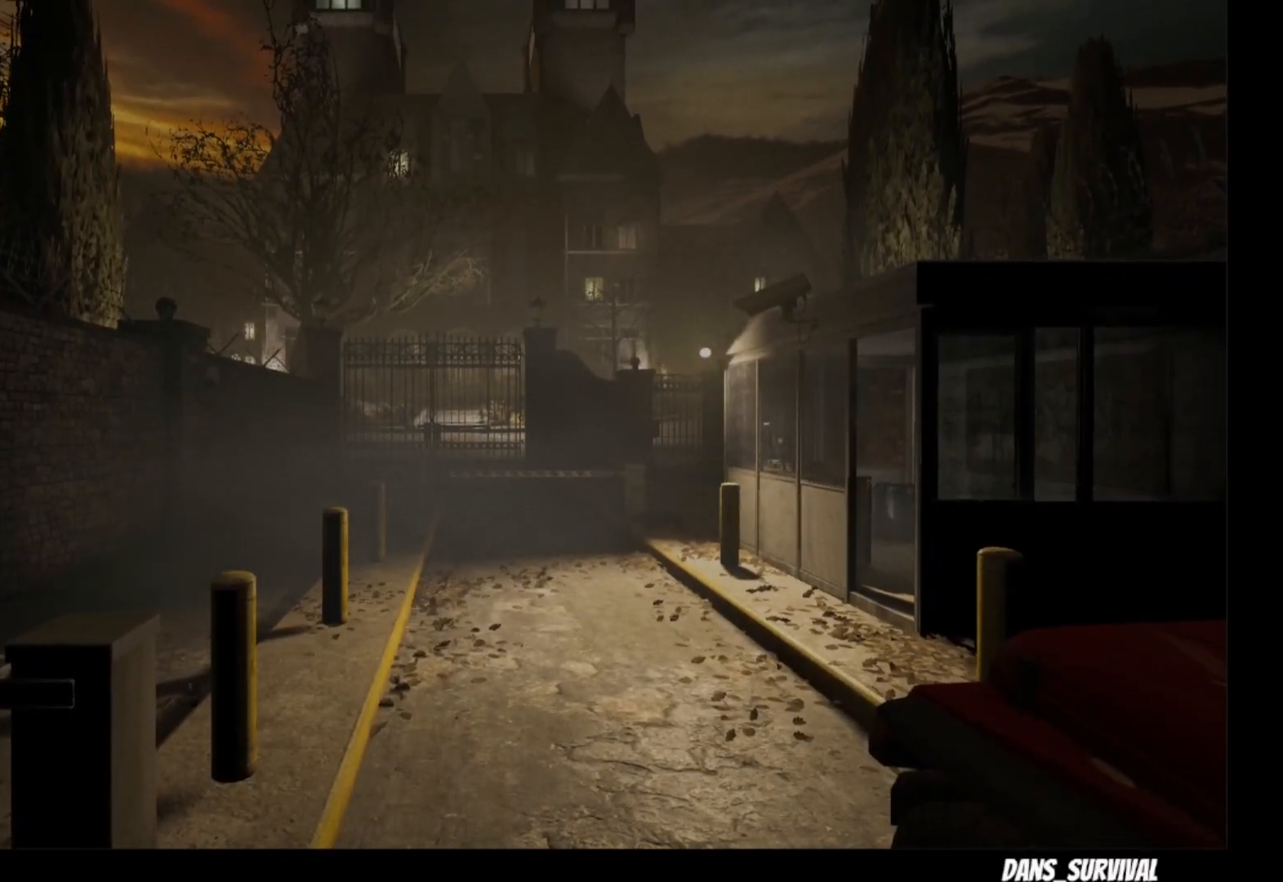
{"buttons": ["L1"], "left_stick": "up", "right_stick": "center", "events": [[483, "L1", "down"], [483, "left_stick", "up"]]}
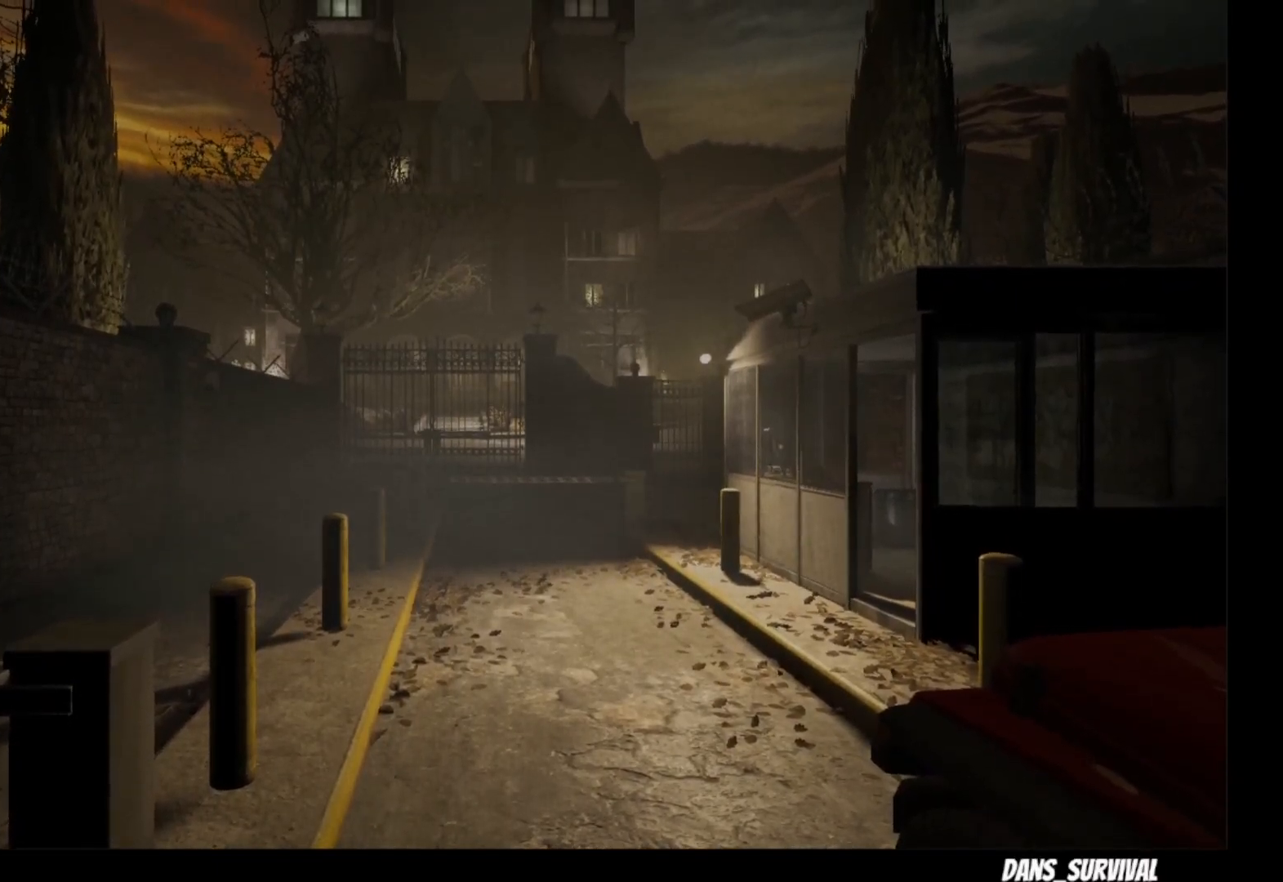
{"buttons": ["L1"], "left_stick": "up", "right_stick": "center", "events": []}
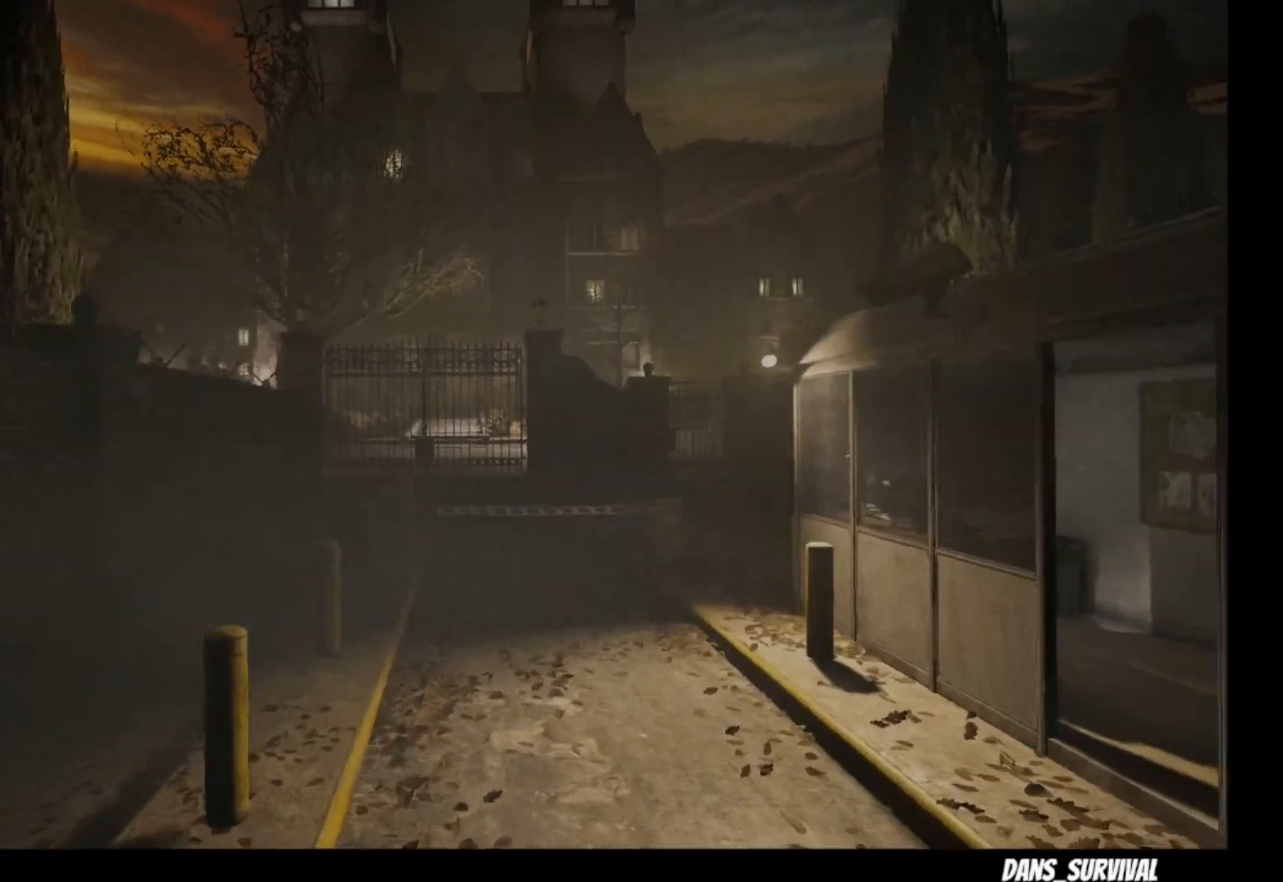
{"buttons": ["L1"], "left_stick": "up", "right_stick": "center", "events": []}
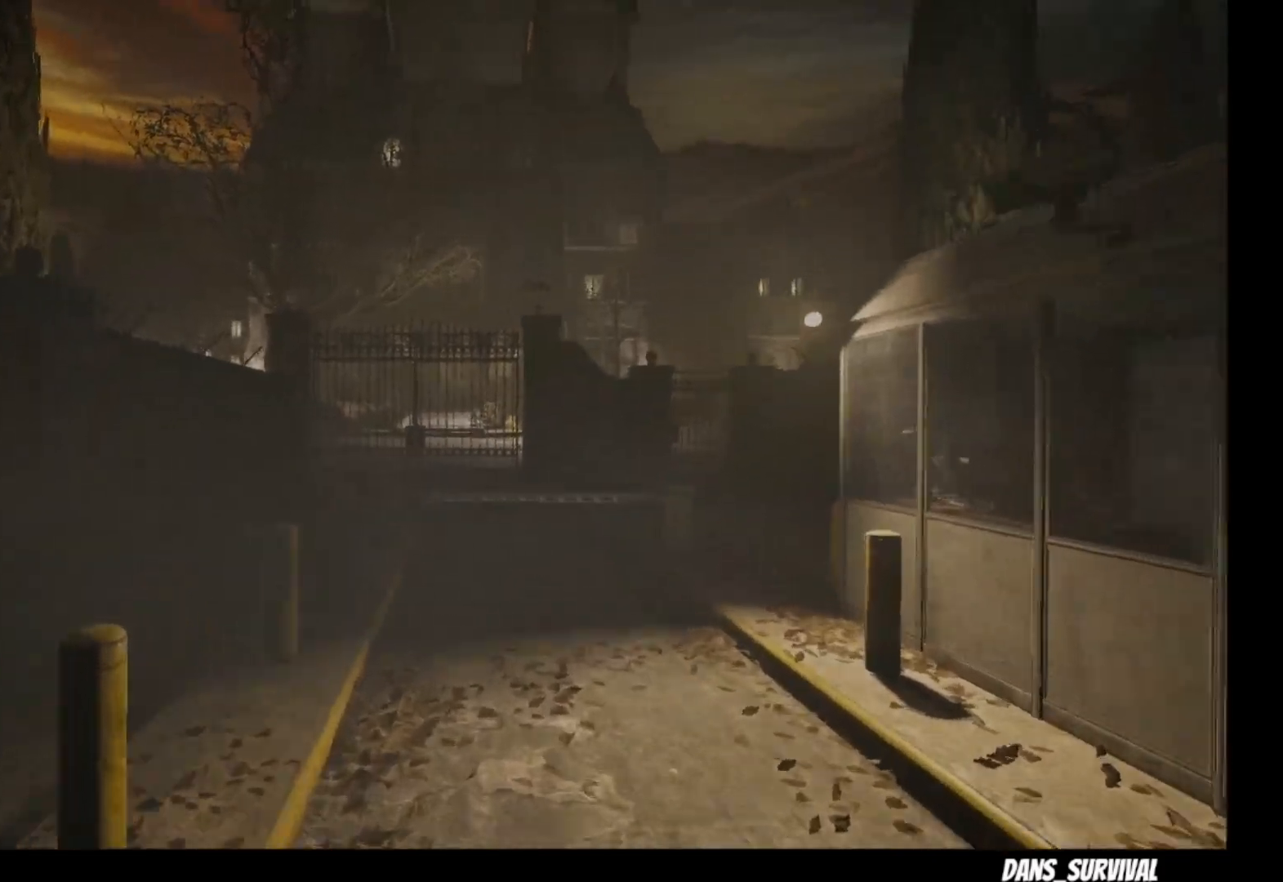
{"buttons": ["L1"], "left_stick": "up", "right_stick": "center", "events": []}
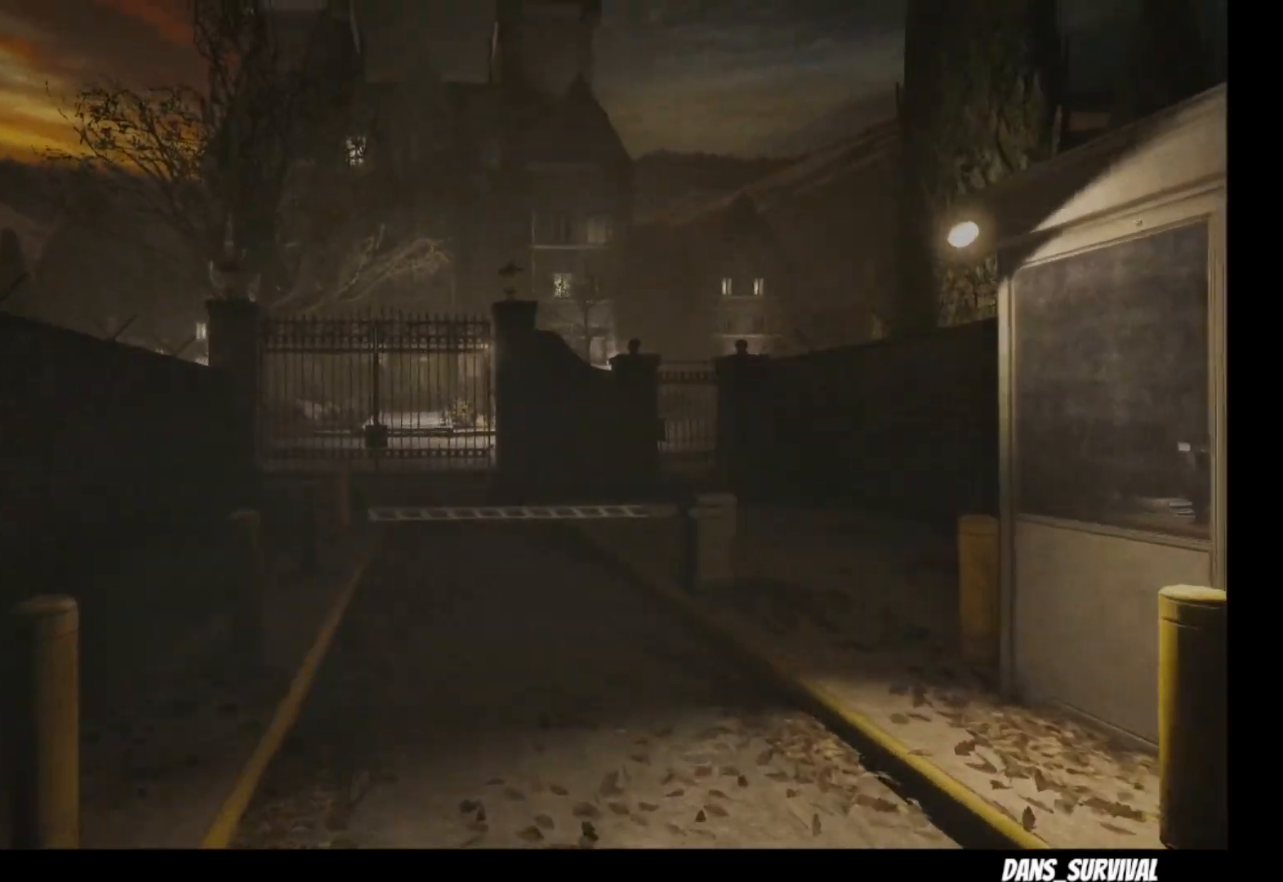
{"buttons": ["L1"], "left_stick": "up", "right_stick": "center", "events": []}
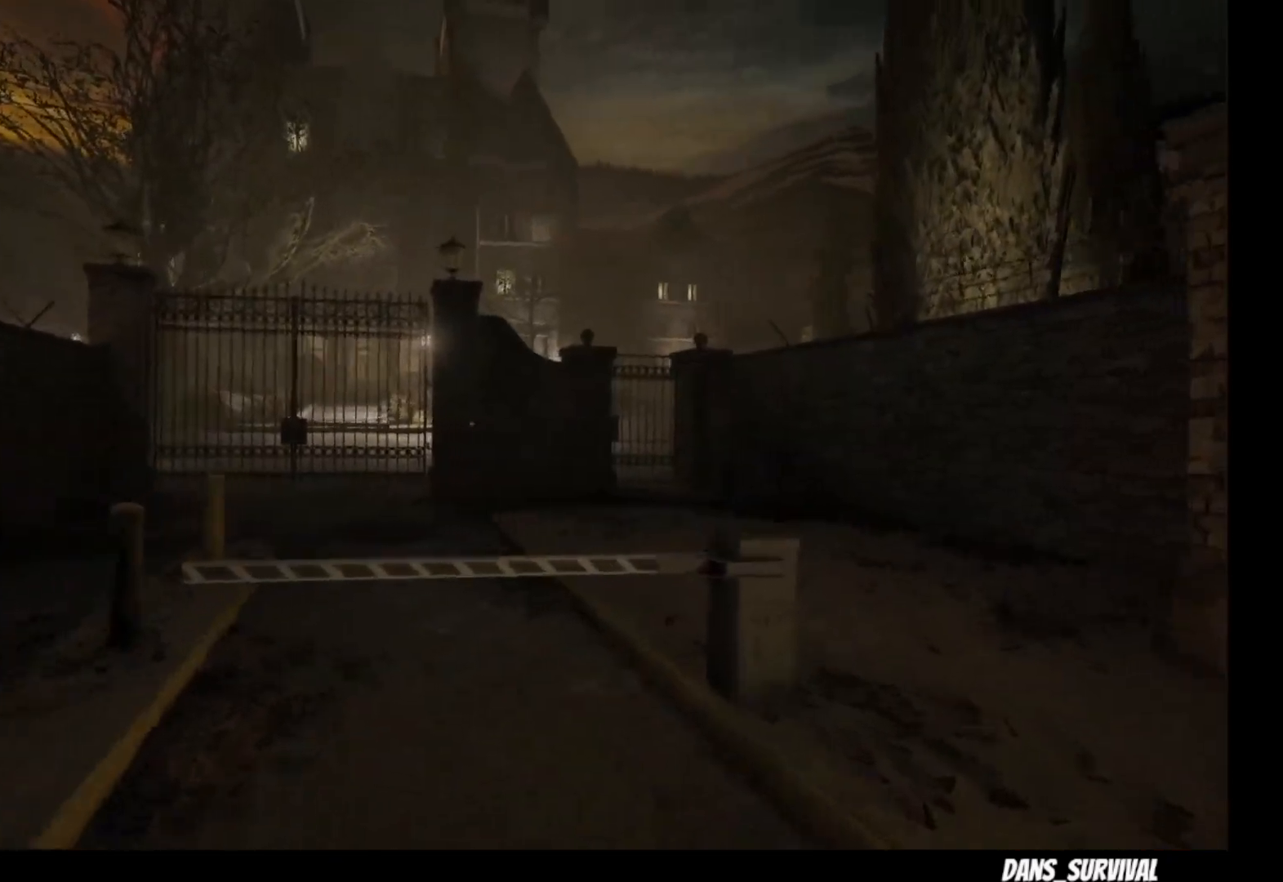
{"buttons": ["L1"], "left_stick": "up", "right_stick": "center", "events": [[67, "right_stick", "down-right"], [117, "right_stick", "center"]]}
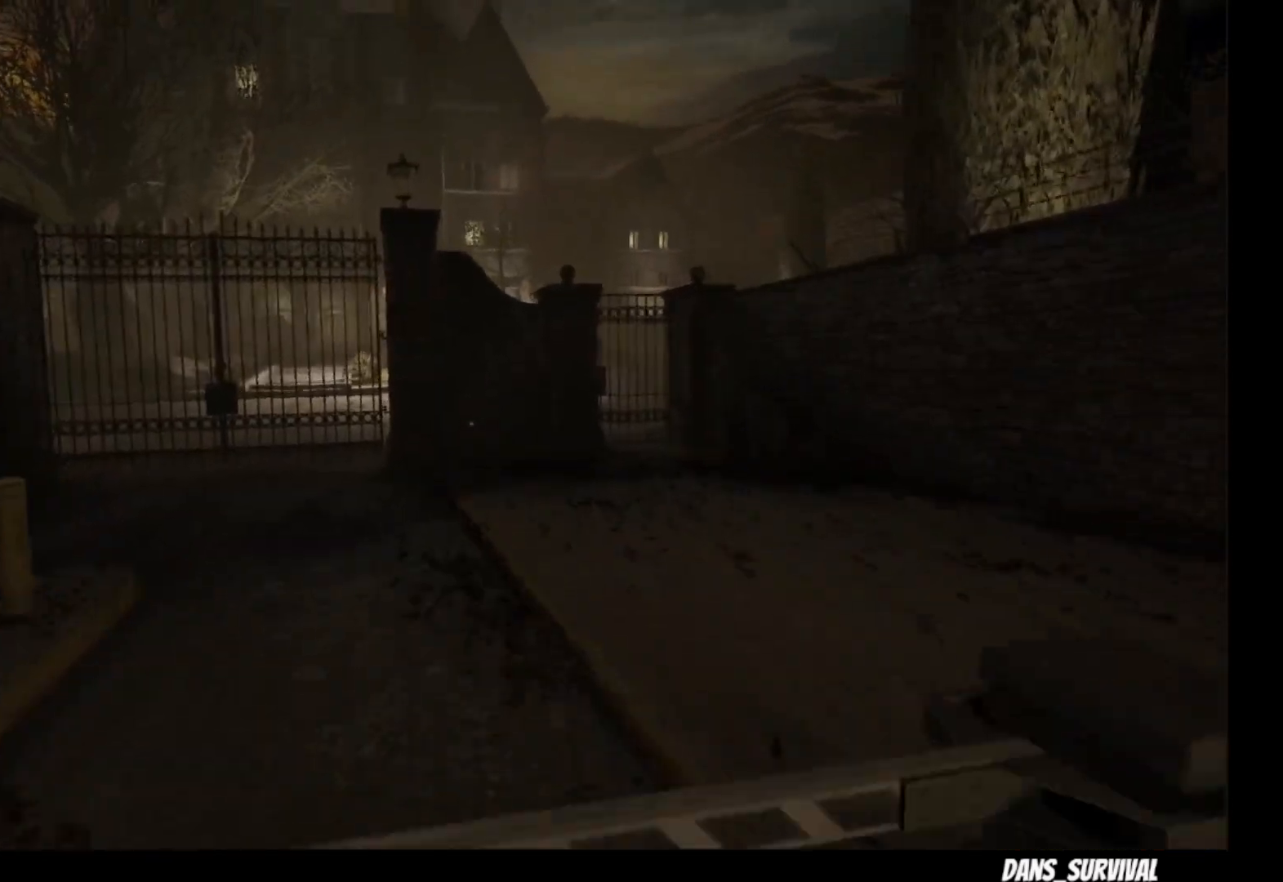
{"buttons": ["L1"], "left_stick": "up", "right_stick": "center", "events": [[100, "CROSS", "down"], [183, "CROSS", "up"]]}
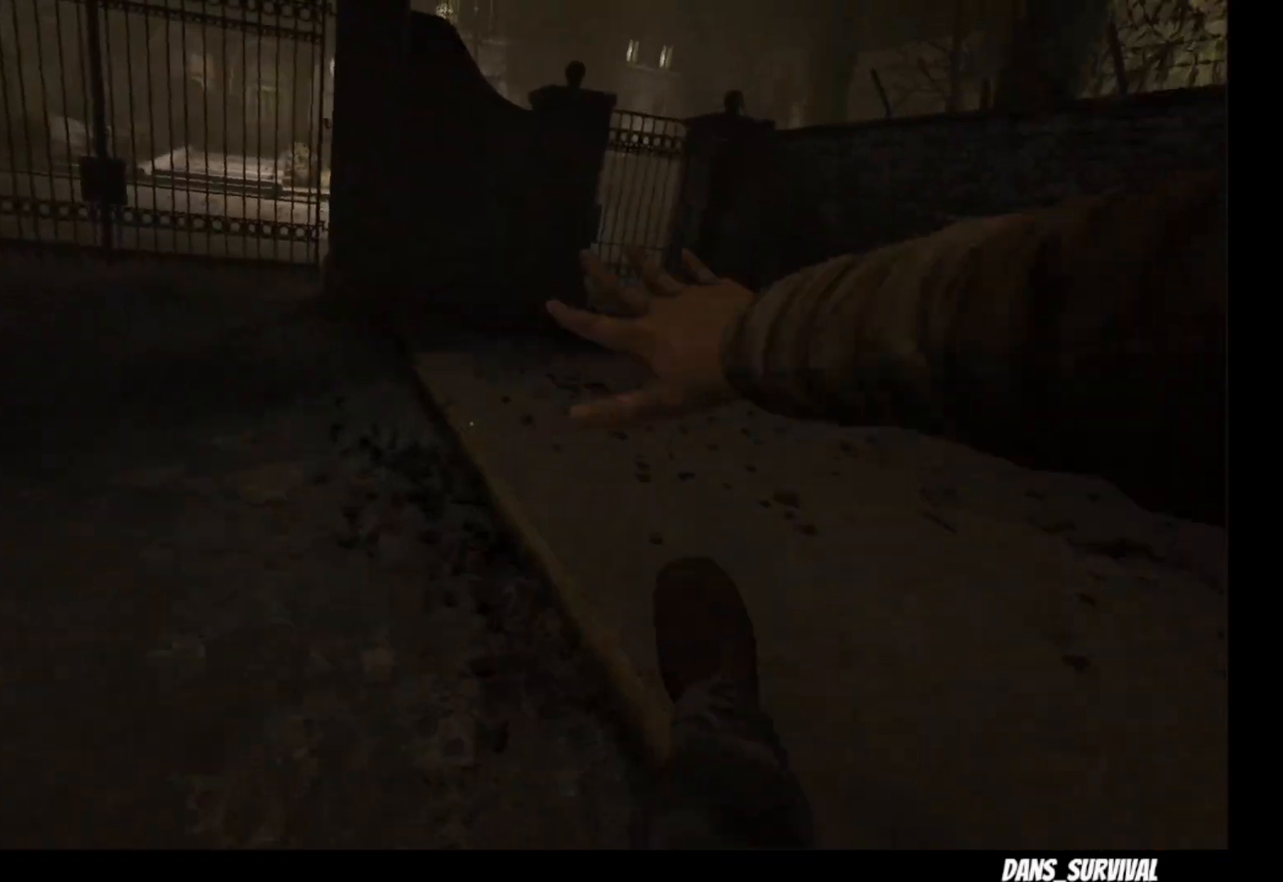
{"buttons": ["L1"], "left_stick": "up", "right_stick": "down-right", "events": [[500, "right_stick", "down-right"]]}
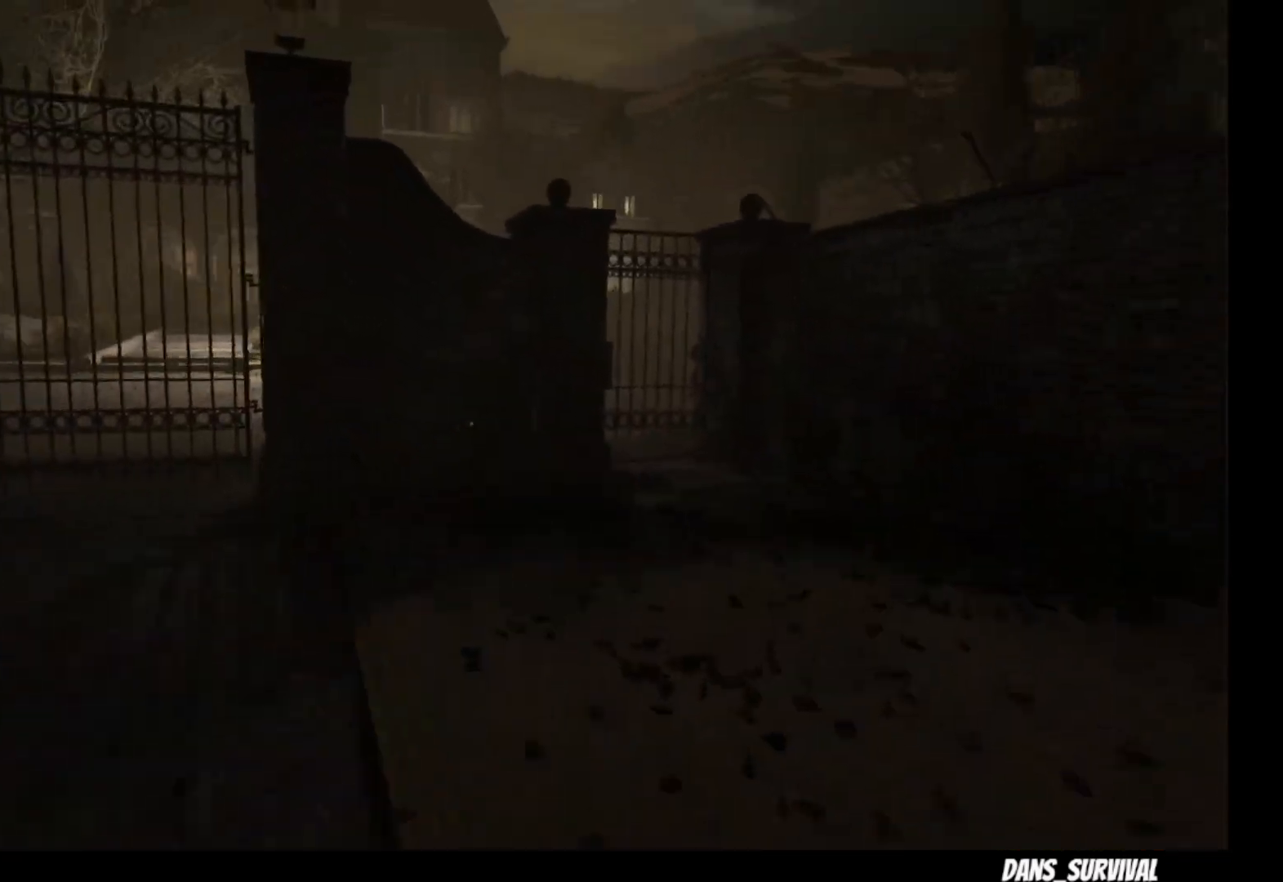
{"buttons": ["L1"], "left_stick": "up", "right_stick": "center", "events": [[333, "right_stick", "center"]]}
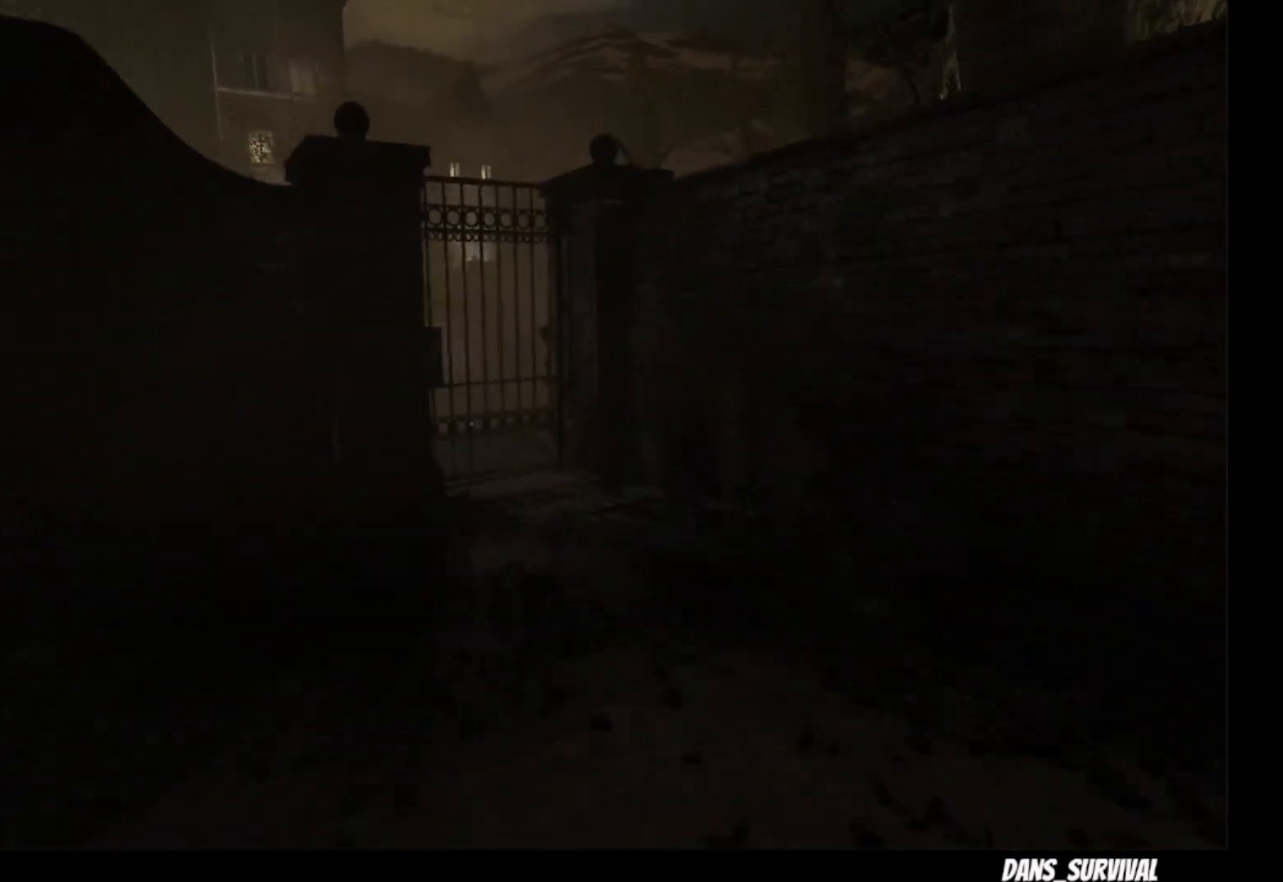
{"buttons": ["L1"], "left_stick": "up", "right_stick": "center", "events": []}
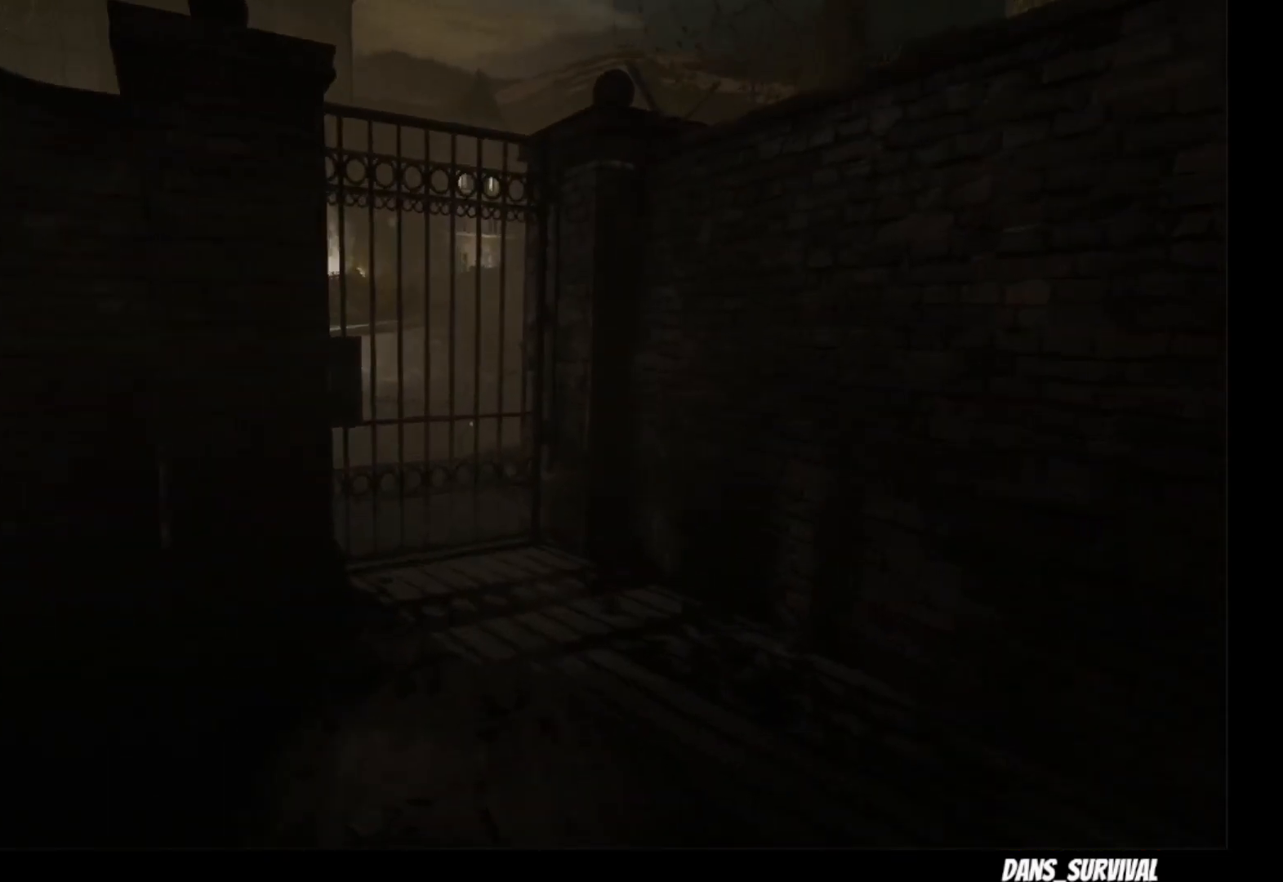
{"buttons": ["L1"], "left_stick": "up", "right_stick": "center", "events": [[317, "right_stick", "left"], [483, "right_stick", "center"]]}
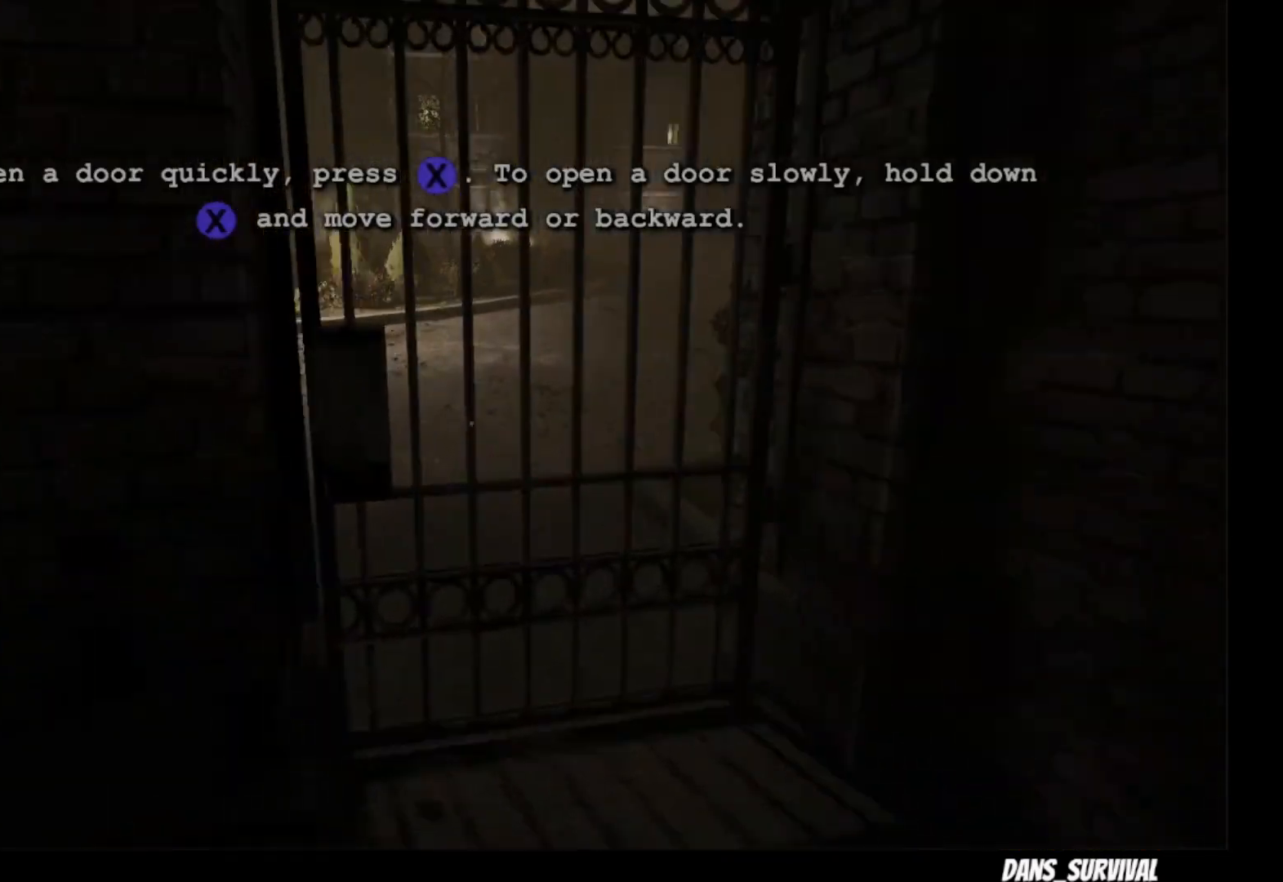
{"buttons": ["SQUARE", "L1"], "left_stick": "up", "right_stick": "center", "events": [[133, "SQUARE", "down"], [217, "SQUARE", "up"], [300, "SQUARE", "down"], [417, "SQUARE", "up"], [467, "SQUARE", "down"]]}
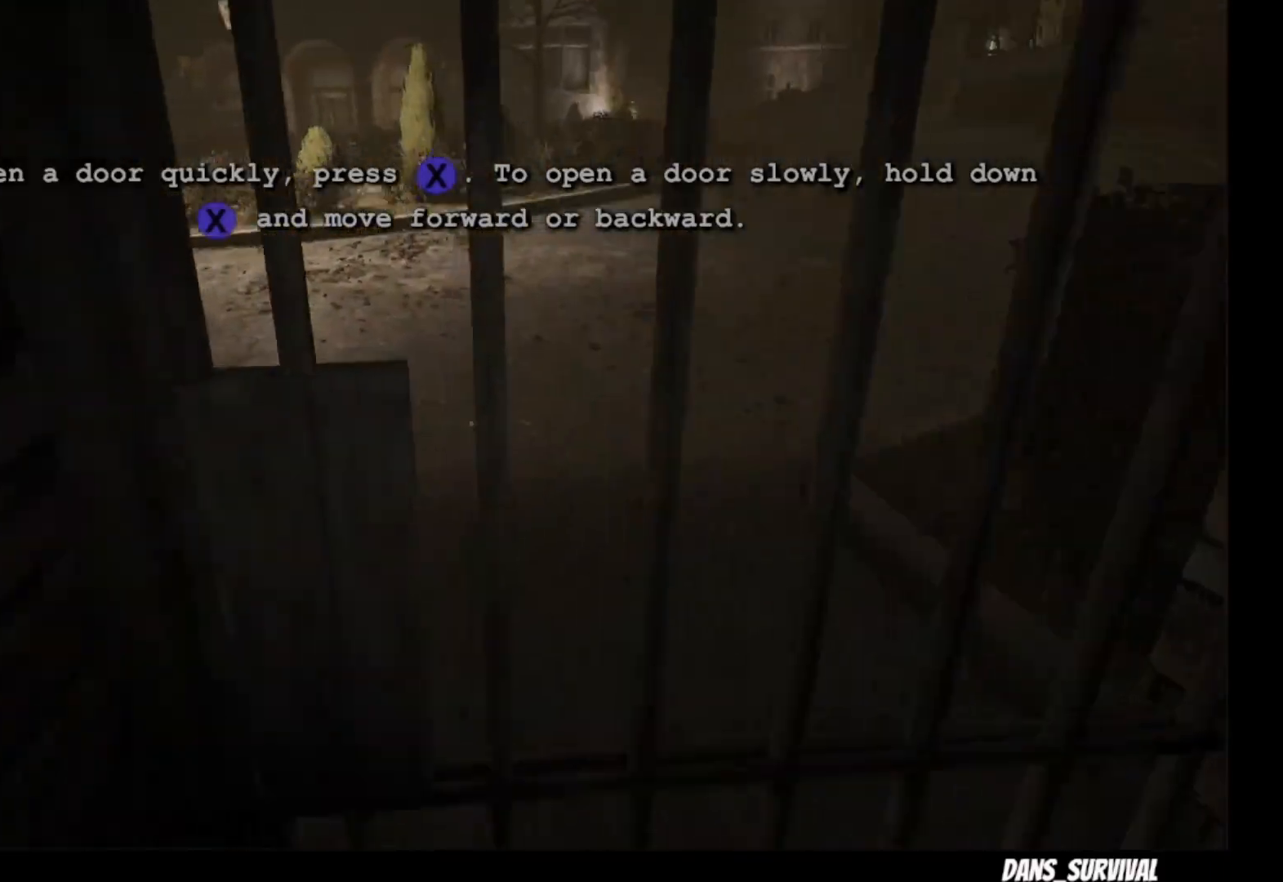
{"buttons": ["L1"], "left_stick": "up", "right_stick": "center", "events": [[117, "SQUARE", "up"]]}
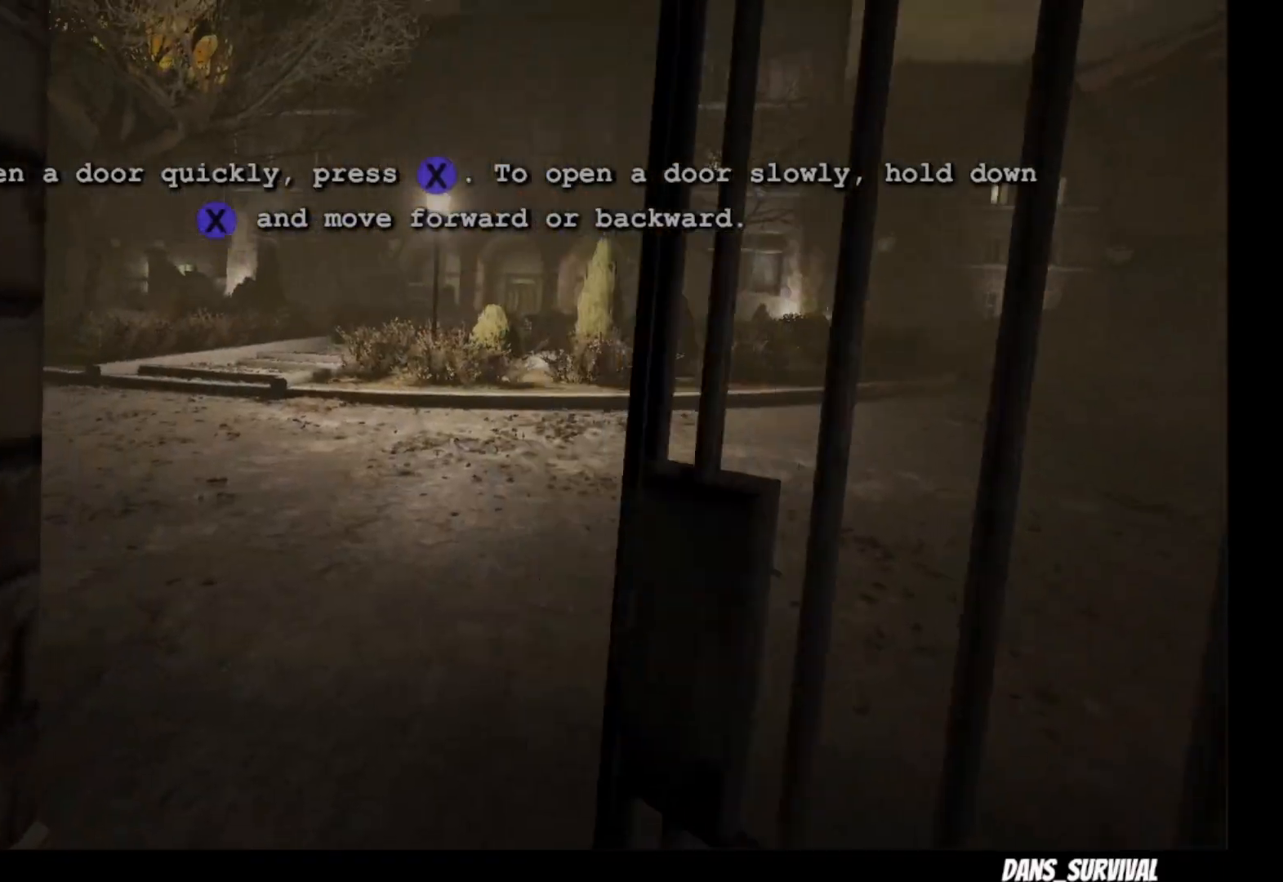
{"buttons": ["L1"], "left_stick": "up", "right_stick": "center", "events": []}
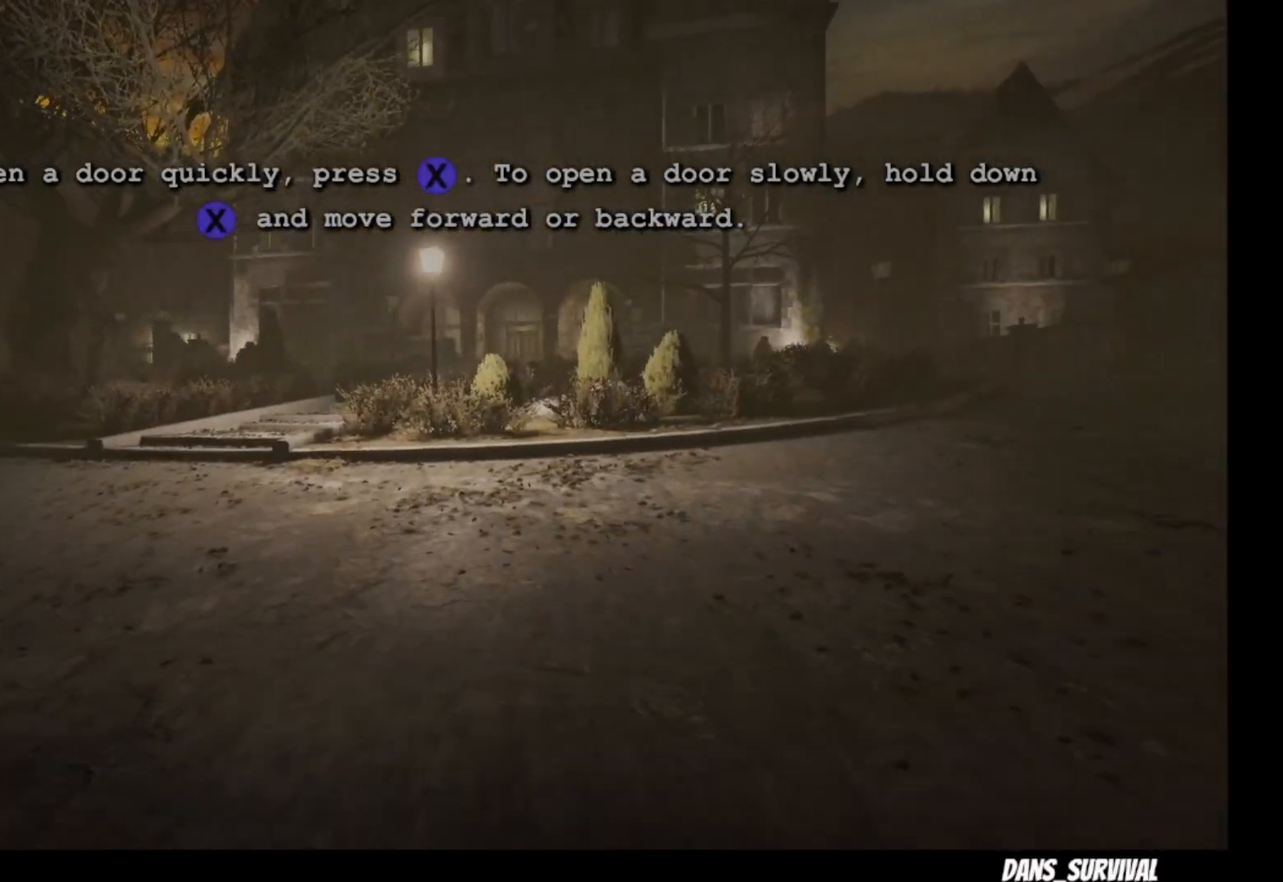
{"buttons": ["L1"], "left_stick": "up", "right_stick": "down-right", "events": [[250, "right_stick", "down-right"]]}
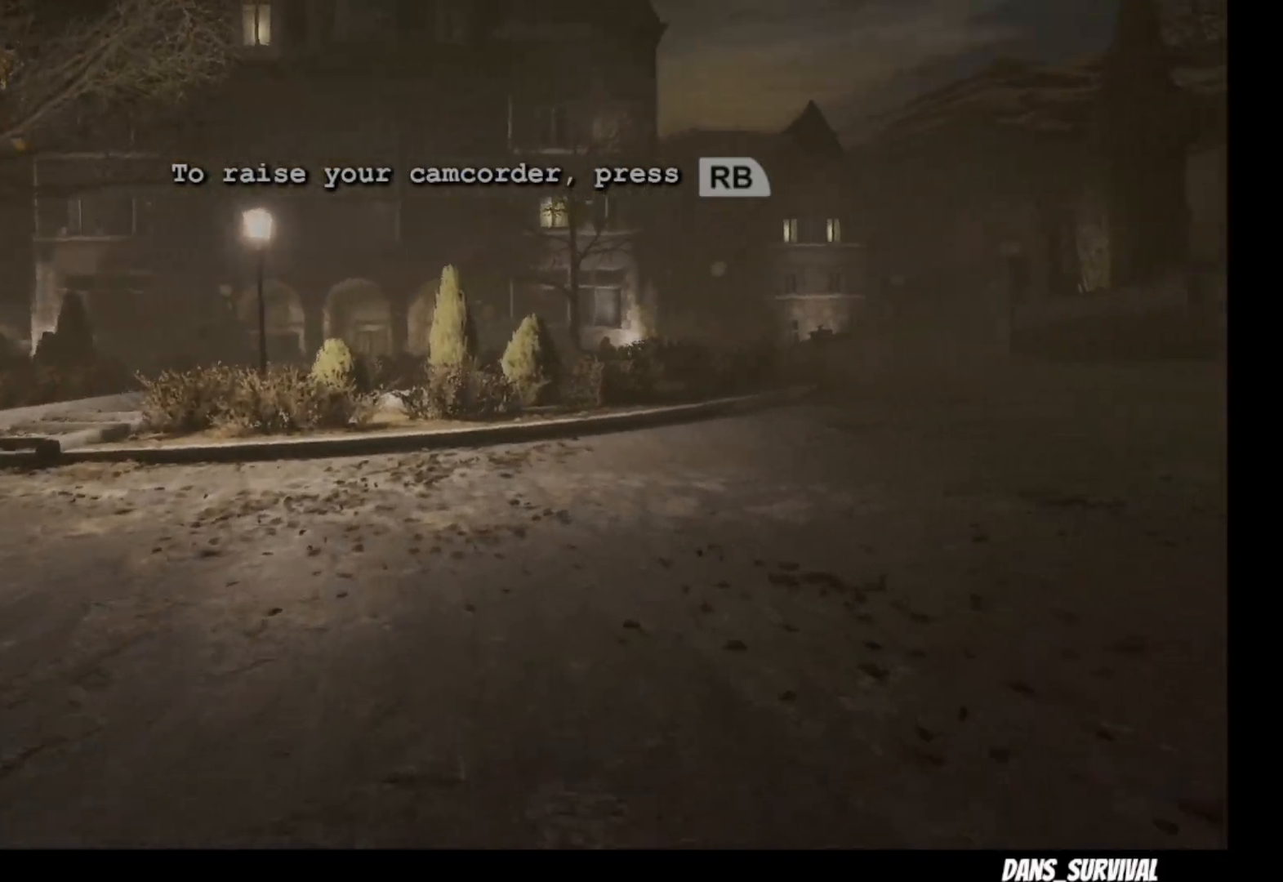
{"buttons": ["L1"], "left_stick": "up", "right_stick": "down-right", "events": []}
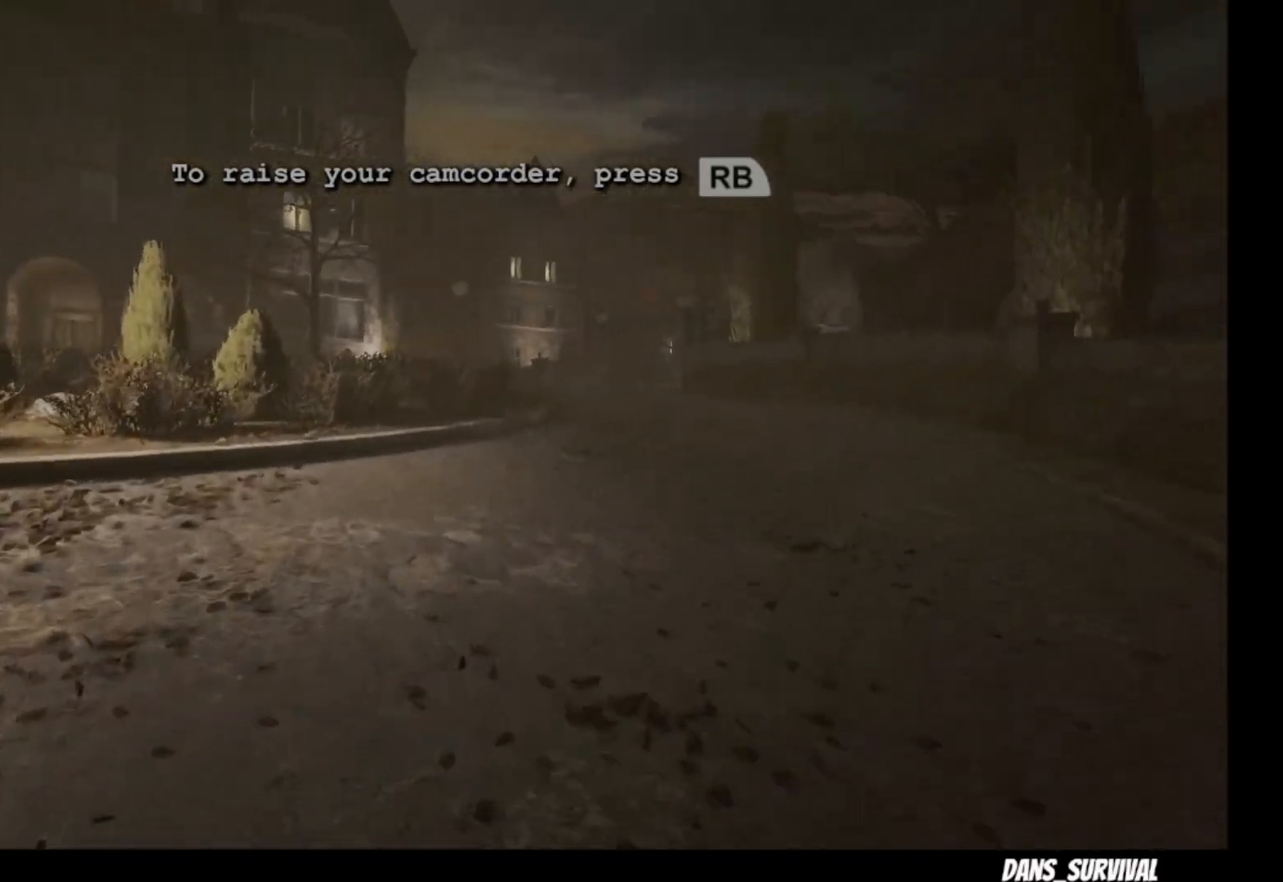
{"buttons": ["L1"], "left_stick": "up", "right_stick": "down-right", "events": []}
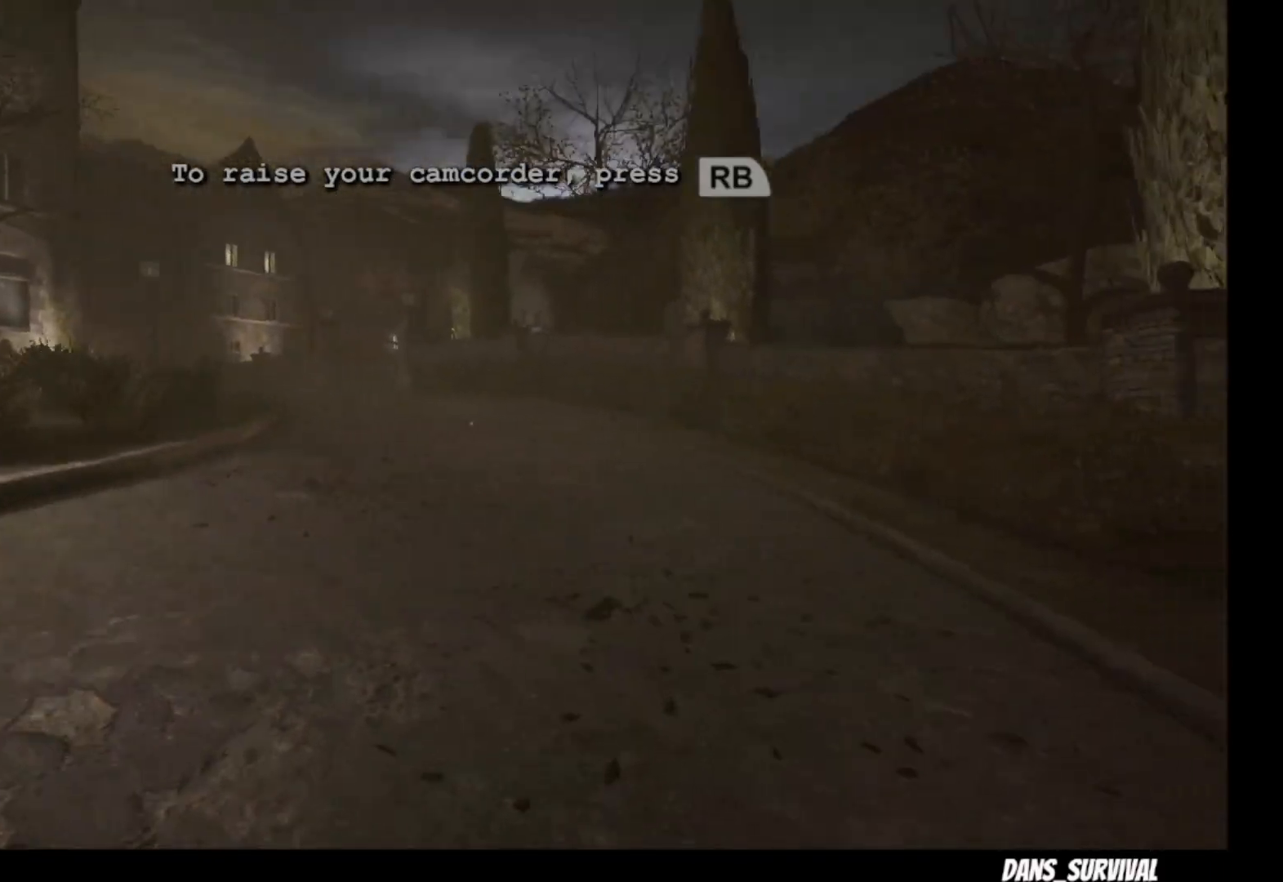
{"buttons": ["L1"], "left_stick": "up", "right_stick": "down-right", "events": []}
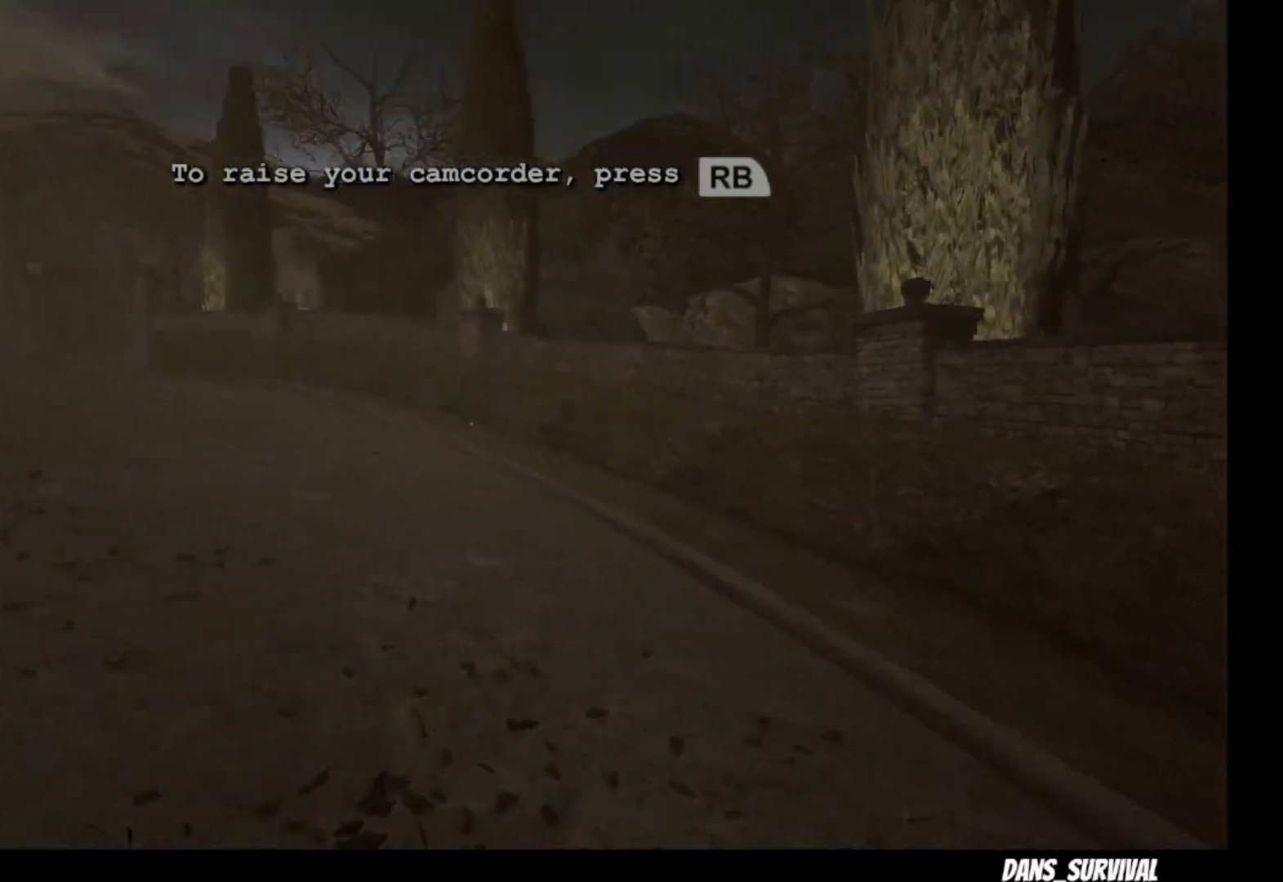
{"buttons": ["L1"], "left_stick": "up", "right_stick": "center", "events": [[333, "right_stick", "center"]]}
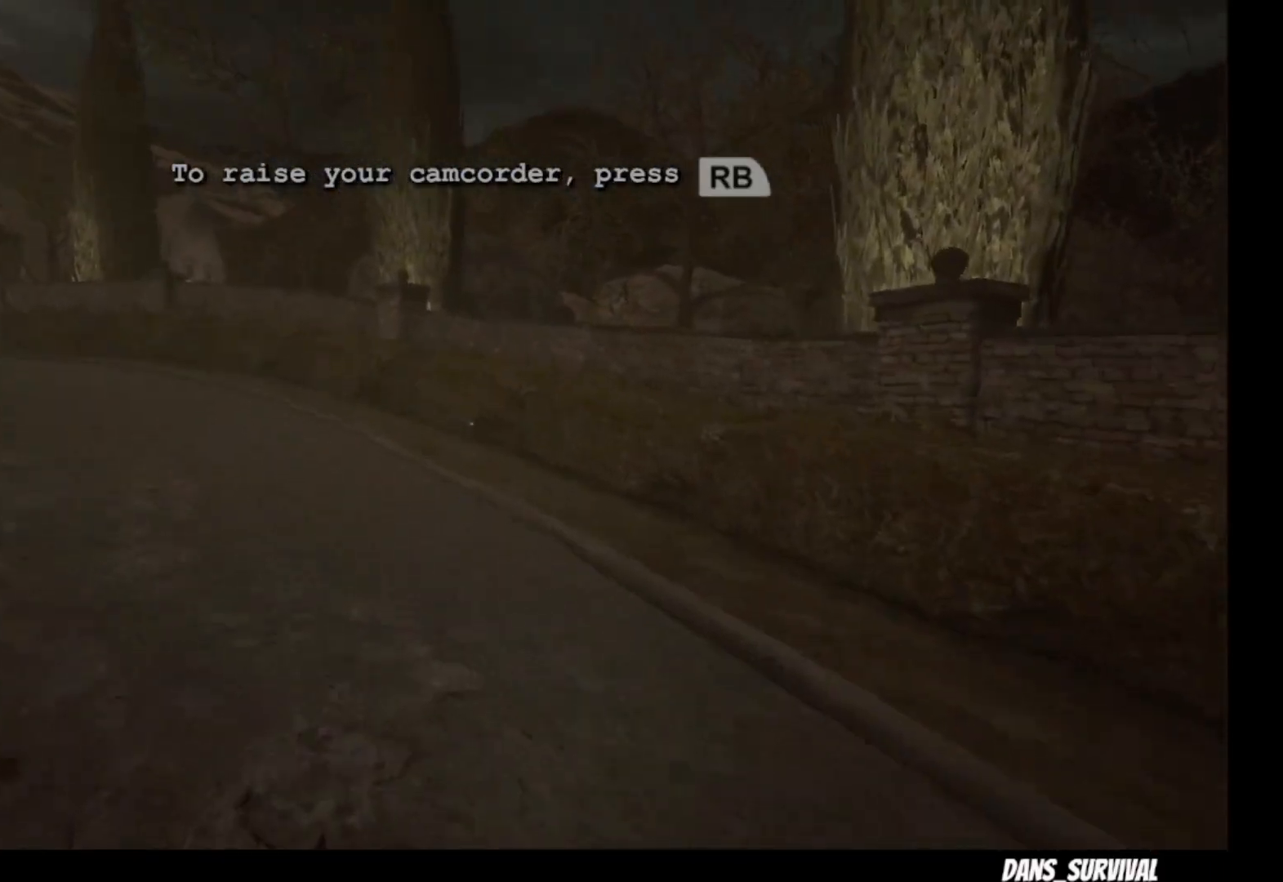
{"buttons": ["L1"], "left_stick": "up", "right_stick": "center", "events": []}